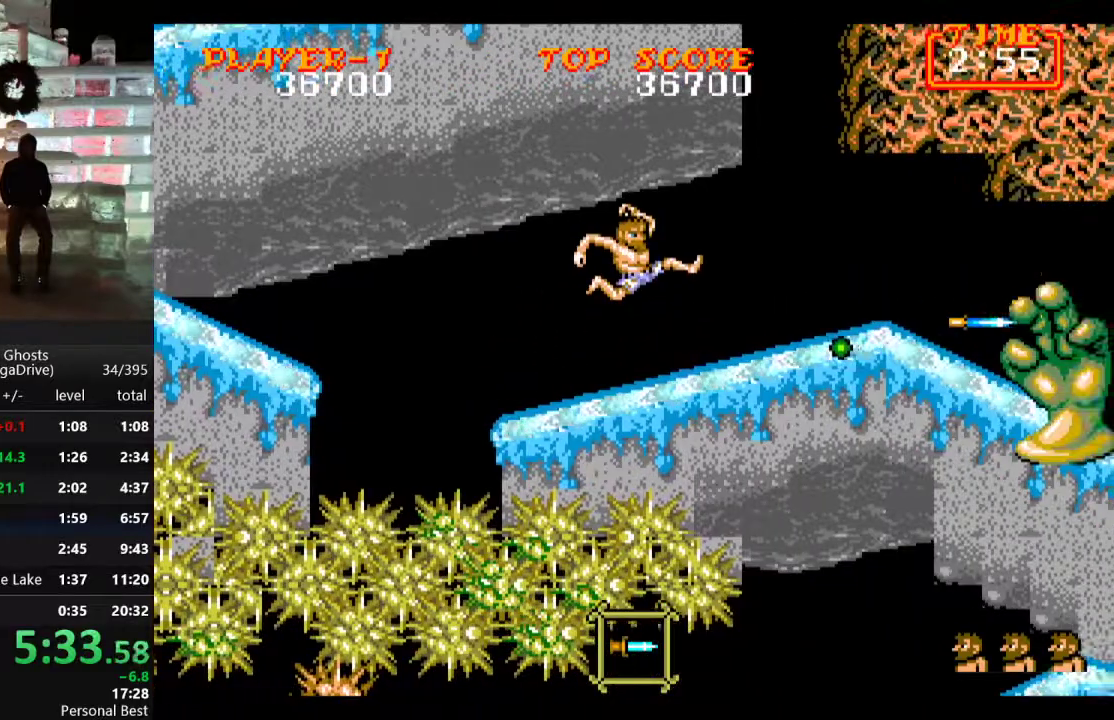
Gameplay with a controller; each line is a JSON object with the inputs held at the frame after it. "events" lists button and stick changes between this image and that frame as [ms after this image, input, new state], when the widget could be followed in between. Not read: L3 R3.
{"buttons": ["DPAD_RIGHT"], "events": [[267, "C", "down"], [367, "C", "up"]]}
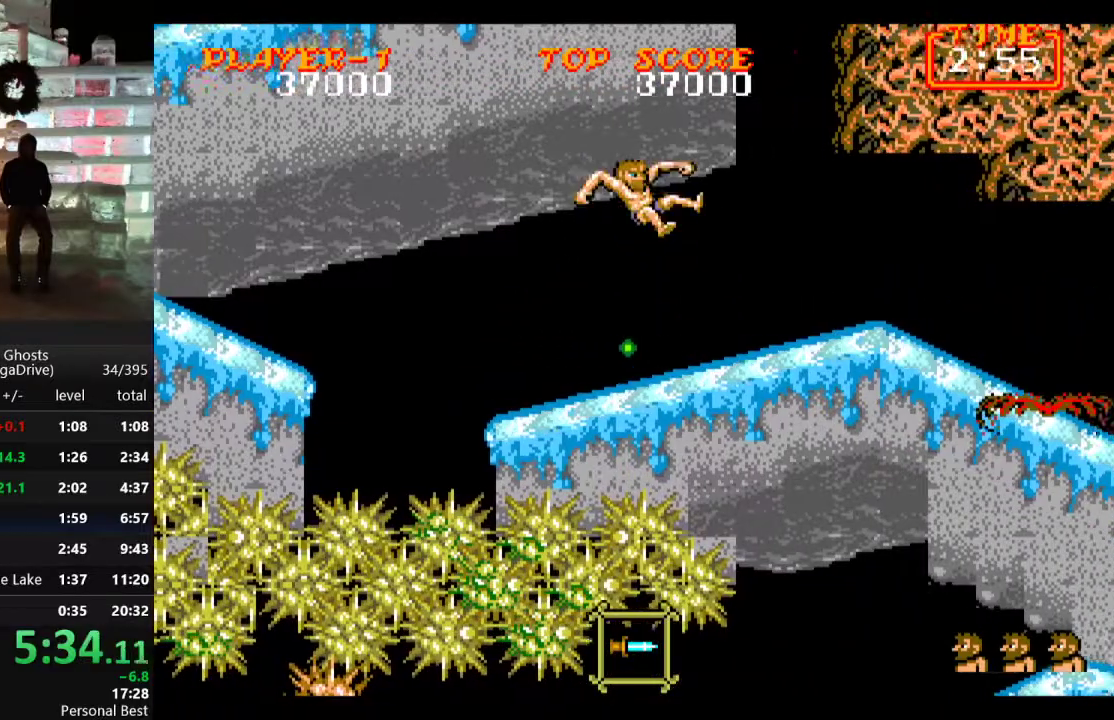
{"buttons": [], "events": [[100, "DPAD_RIGHT", "up"]]}
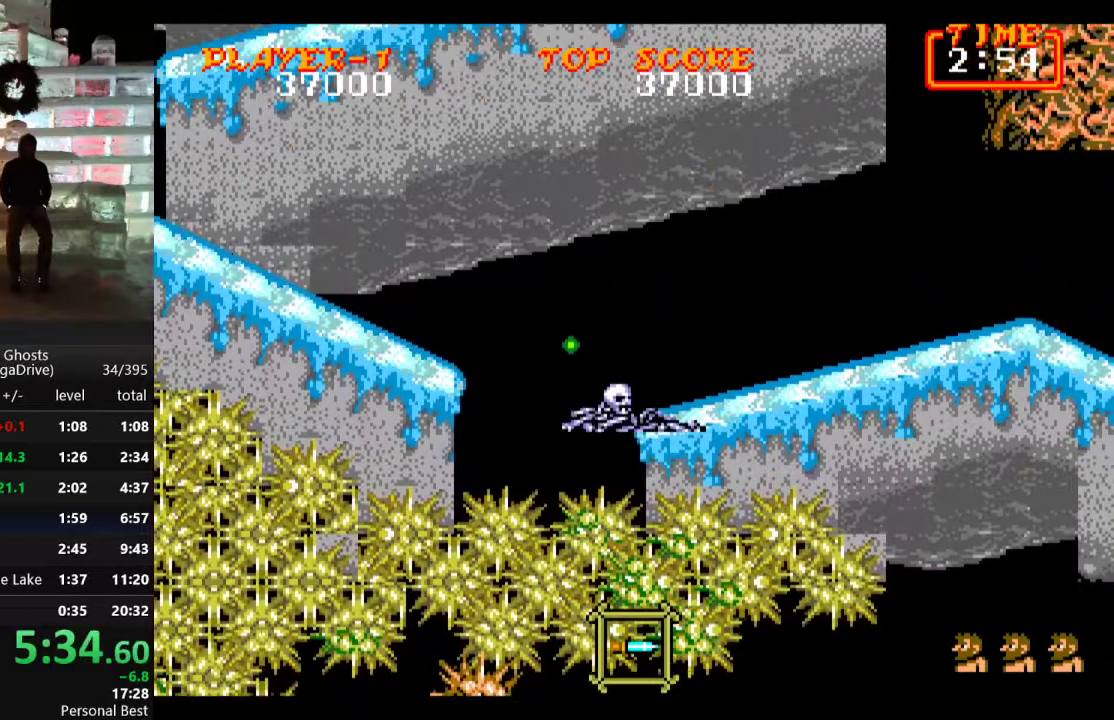
{"buttons": [], "events": []}
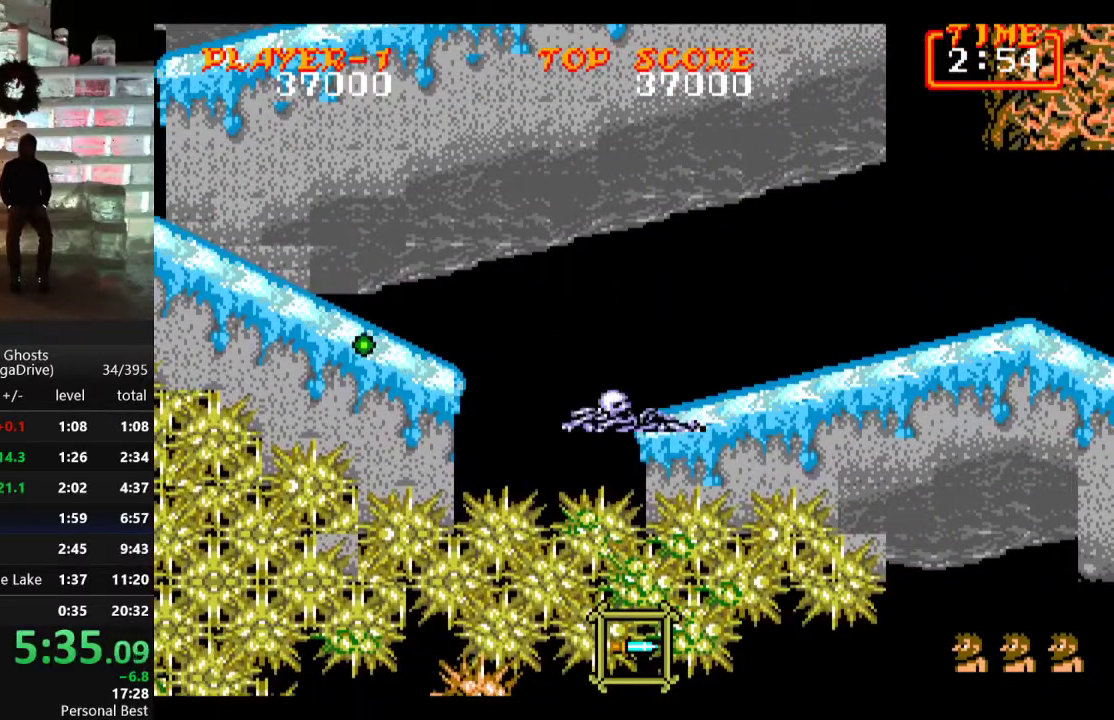
{"buttons": [], "events": []}
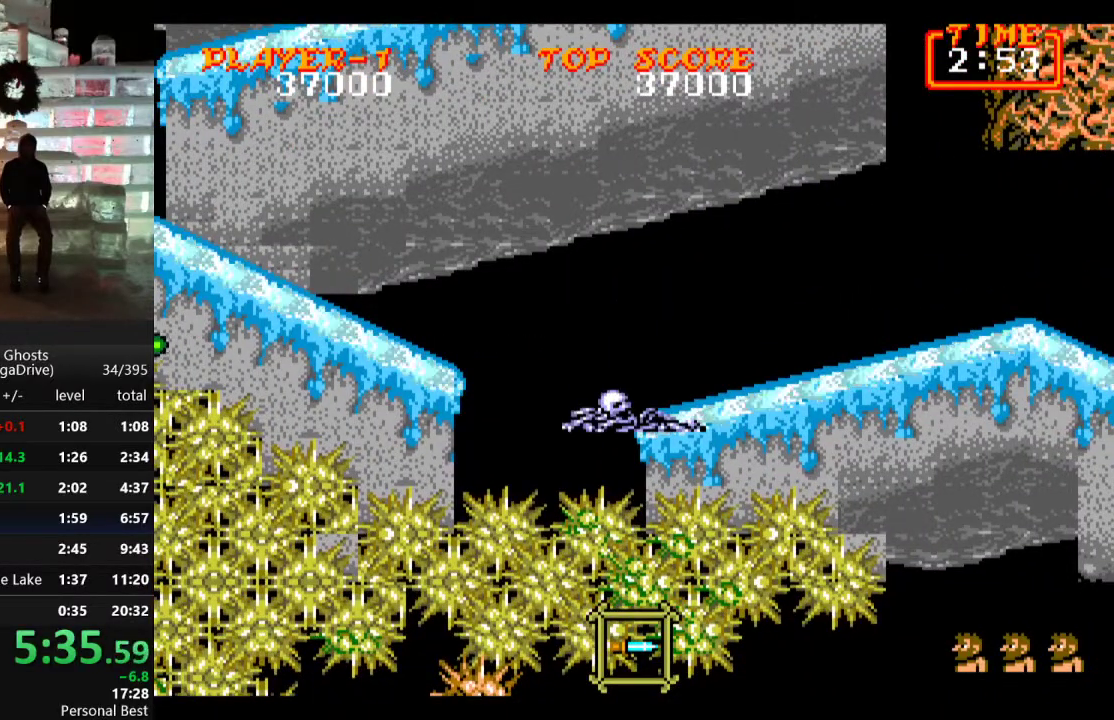
{"buttons": [], "events": []}
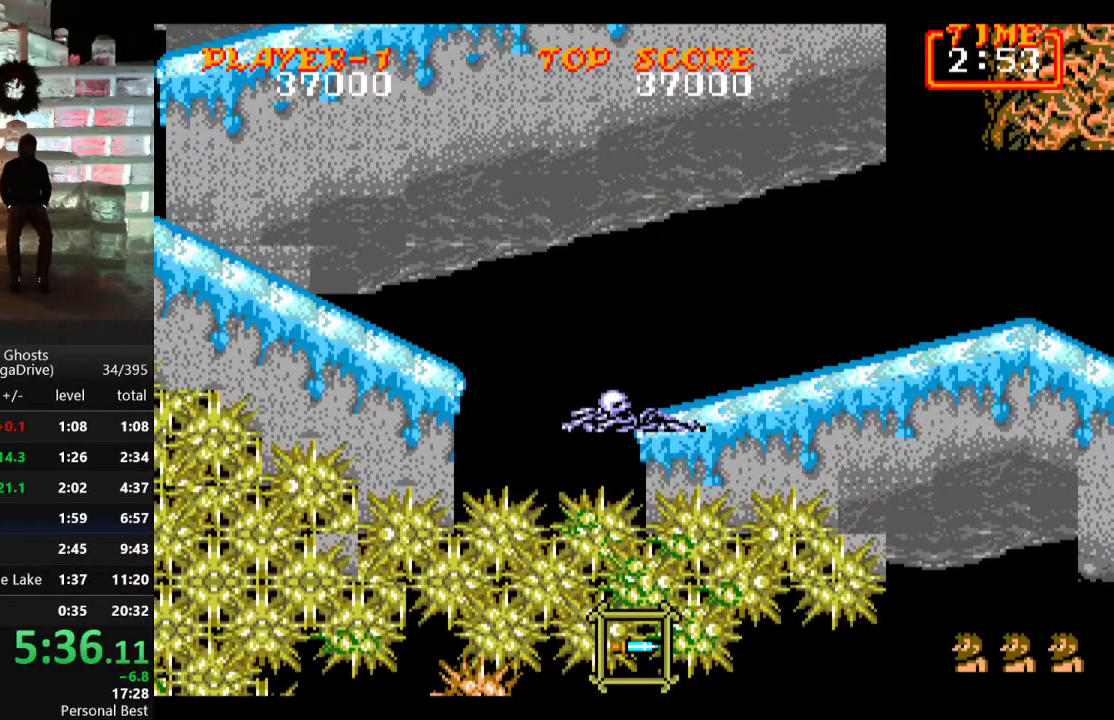
{"buttons": [], "events": []}
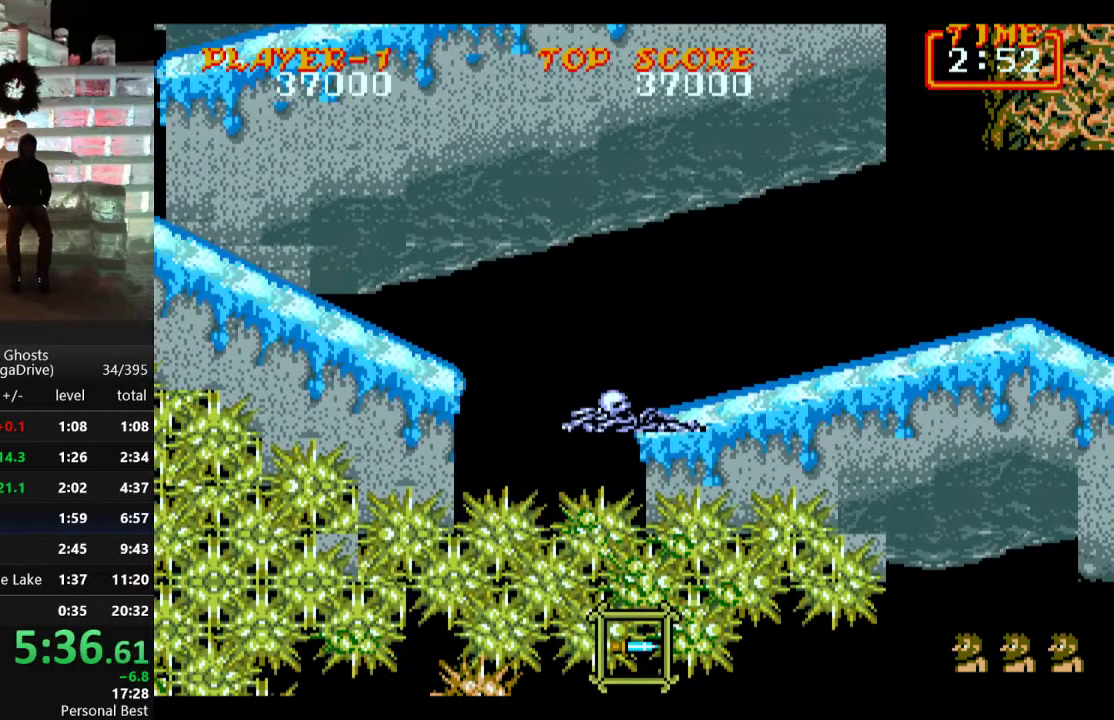
{"buttons": [], "events": []}
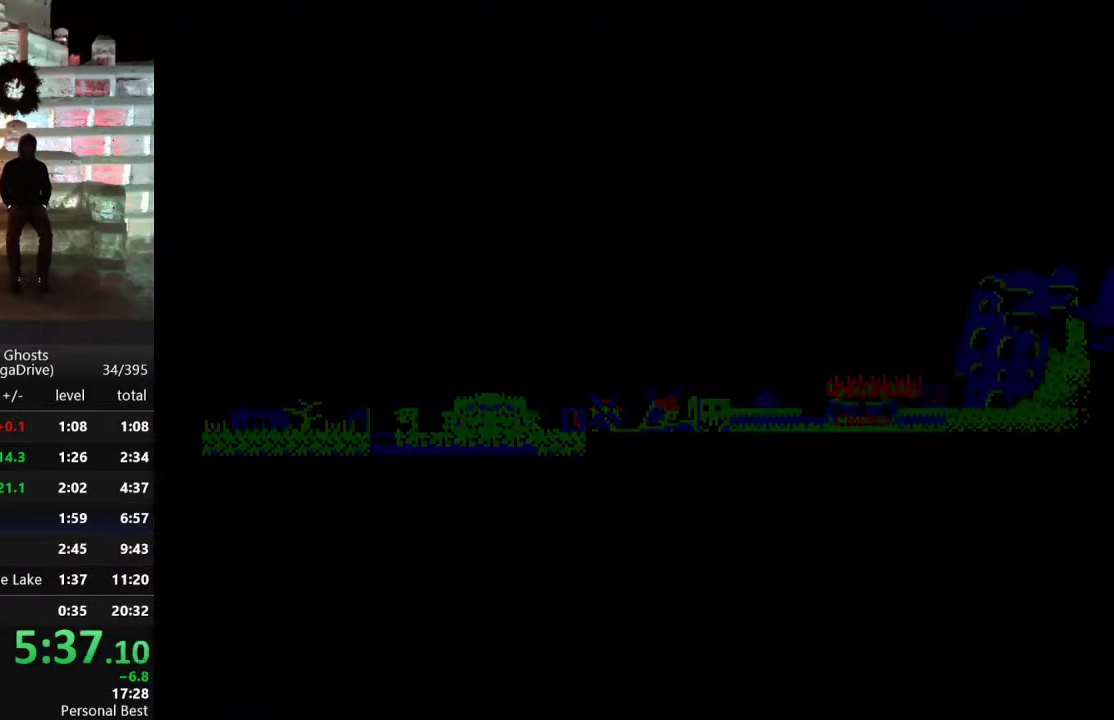
{"buttons": [], "events": []}
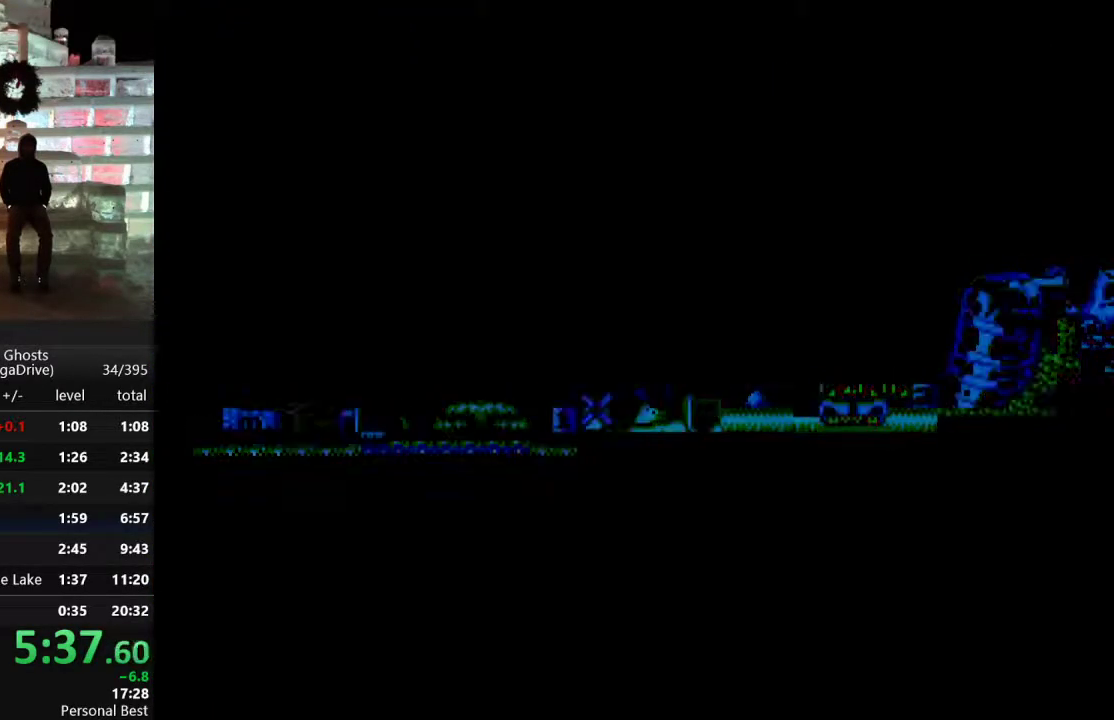
{"buttons": [], "events": []}
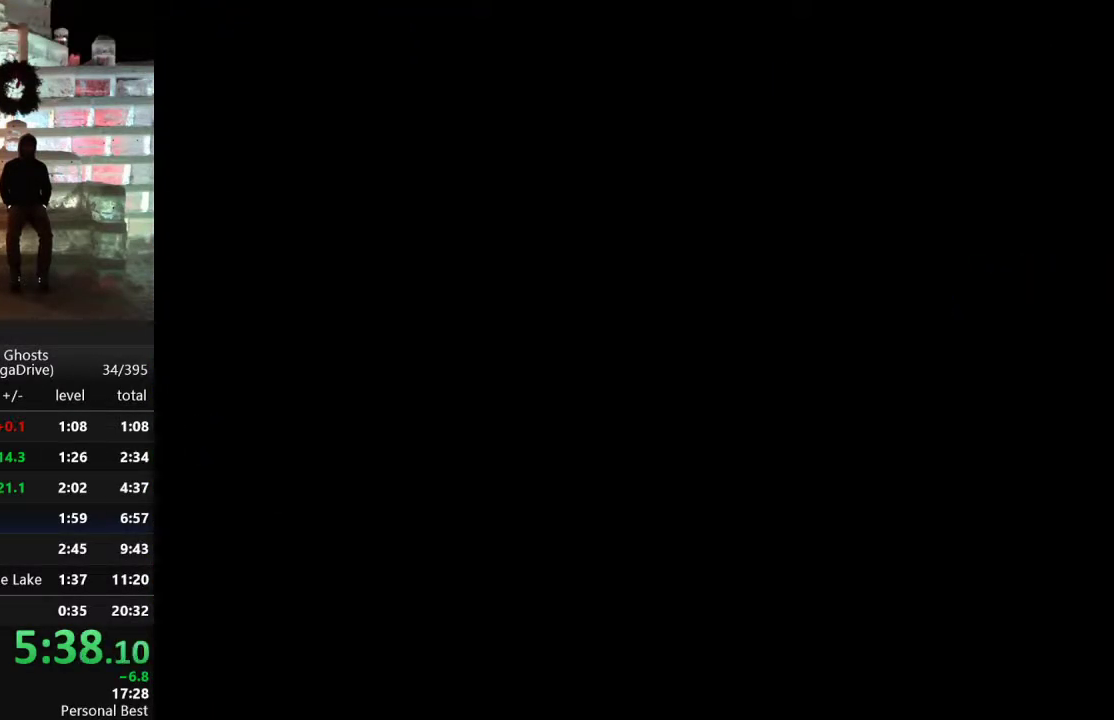
{"buttons": [], "events": []}
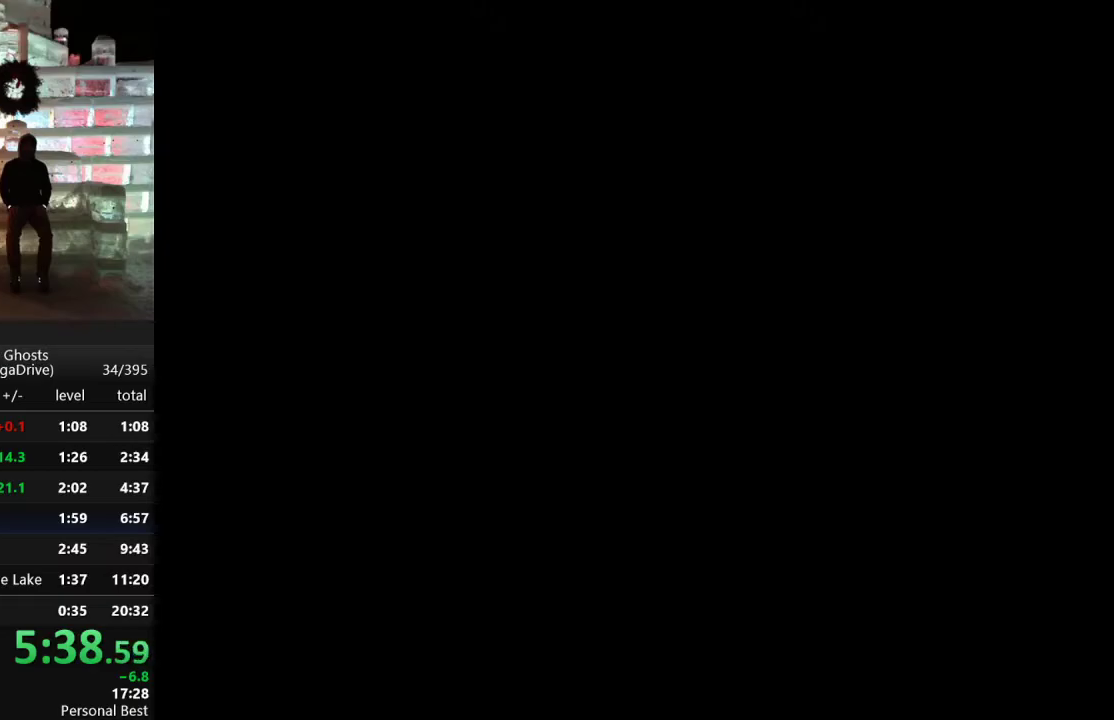
{"buttons": [], "events": []}
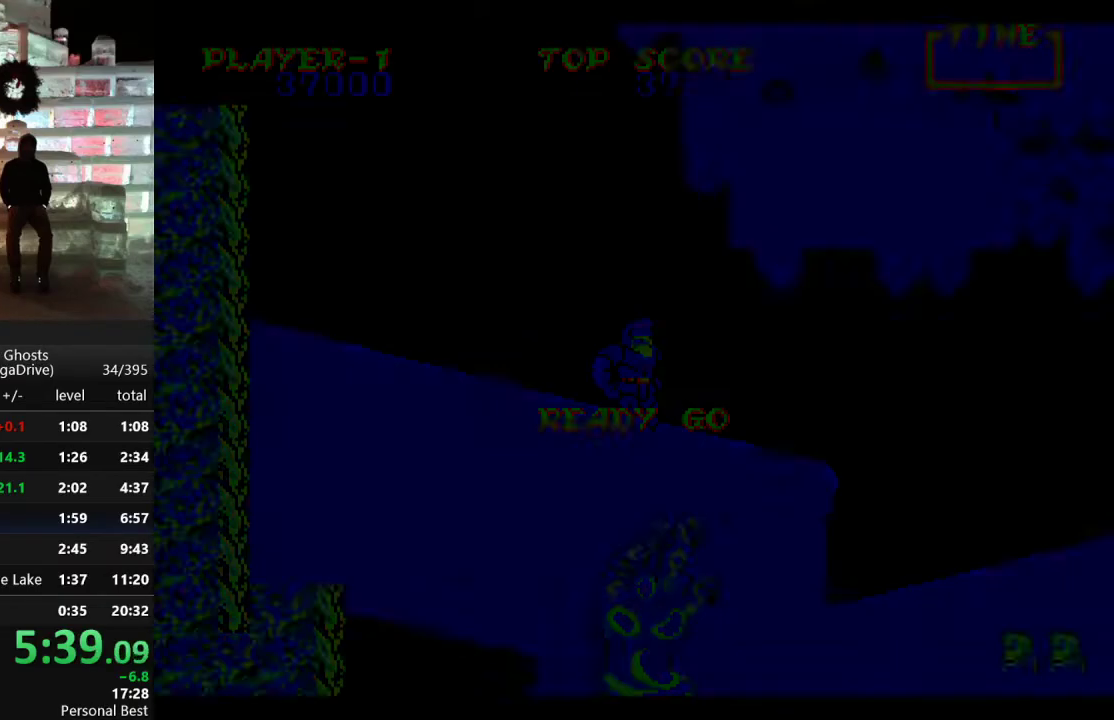
{"buttons": [], "events": []}
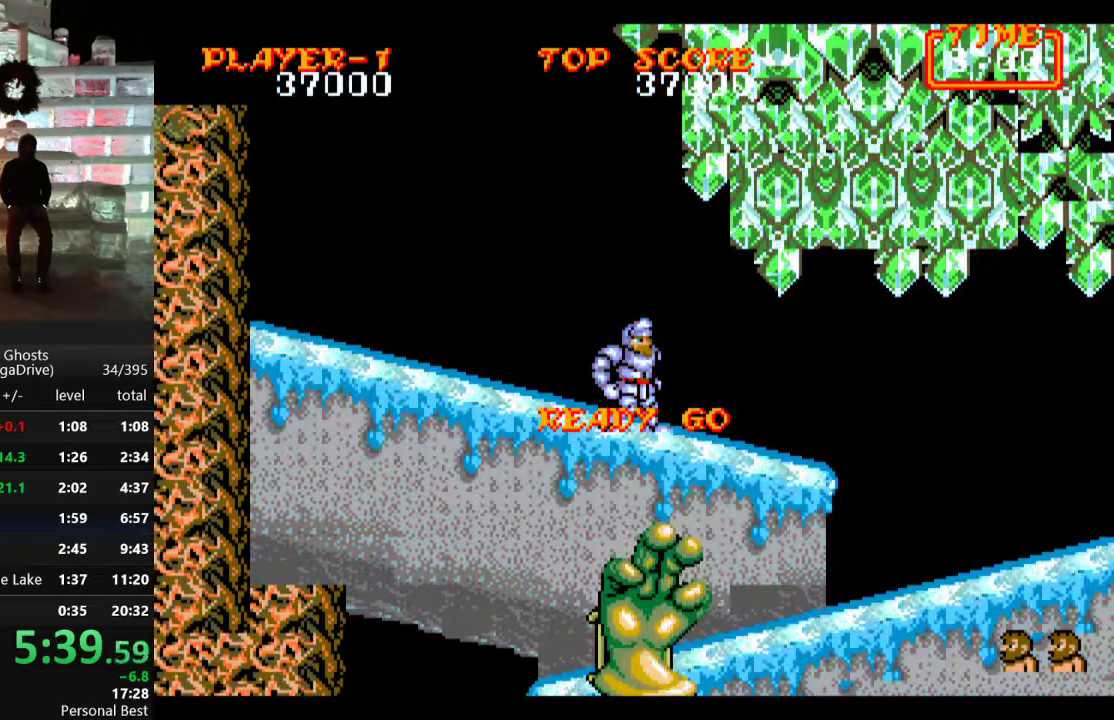
{"buttons": ["C", "DPAD_LEFT"], "events": [[150, "DPAD_LEFT", "down"], [167, "C", "down"], [250, "C", "up"], [333, "C", "down"], [417, "C", "up"], [483, "C", "down"]]}
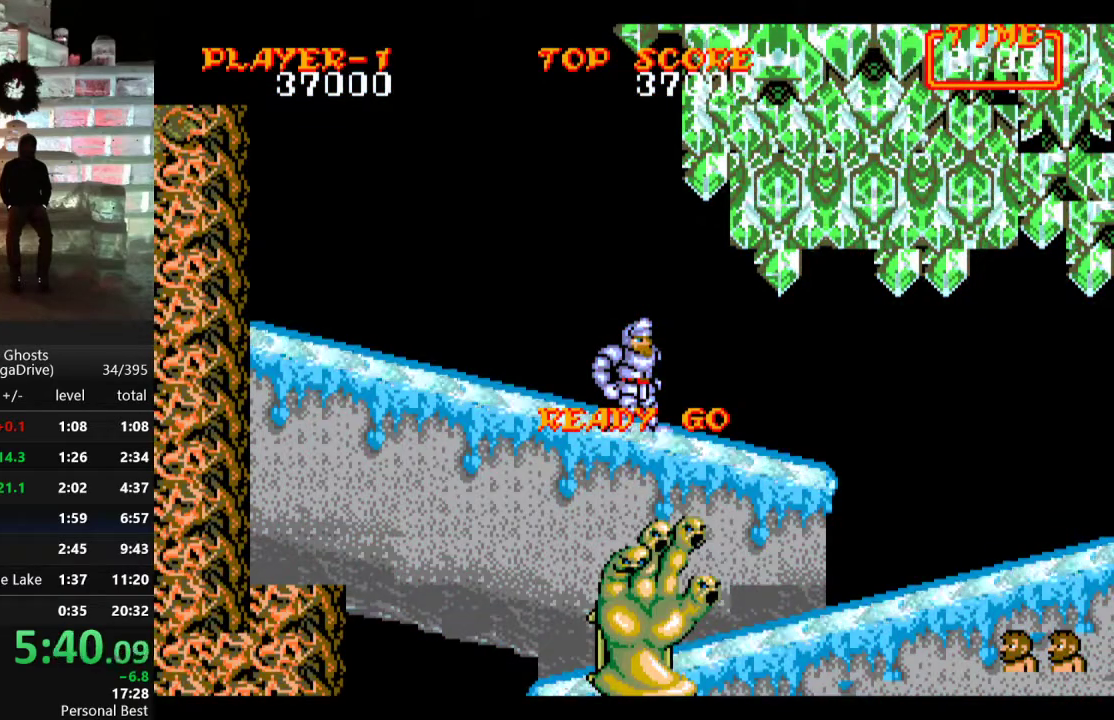
{"buttons": ["DPAD_LEFT"], "events": [[67, "C", "up"], [167, "C", "down"], [217, "C", "up"], [300, "C", "down"], [350, "C", "up"], [417, "C", "down"], [500, "C", "up"]]}
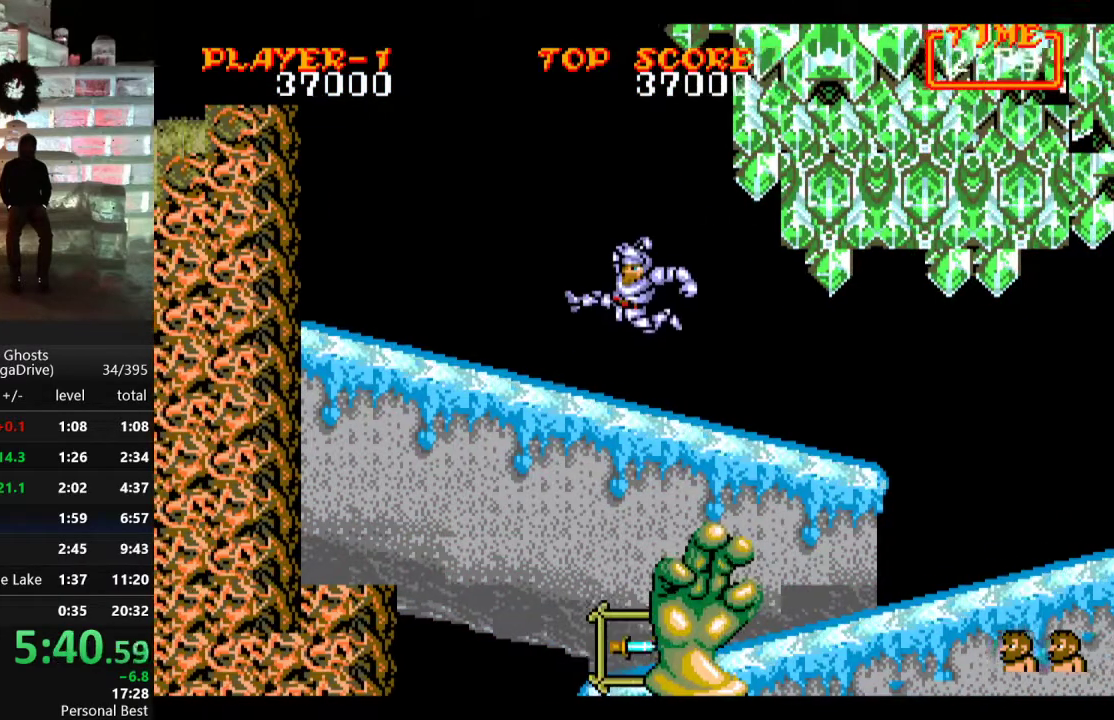
{"buttons": ["DPAD_RIGHT"], "events": [[50, "C", "down"], [133, "C", "up"], [317, "DPAD_LEFT", "up"], [317, "DPAD_RIGHT", "down"]]}
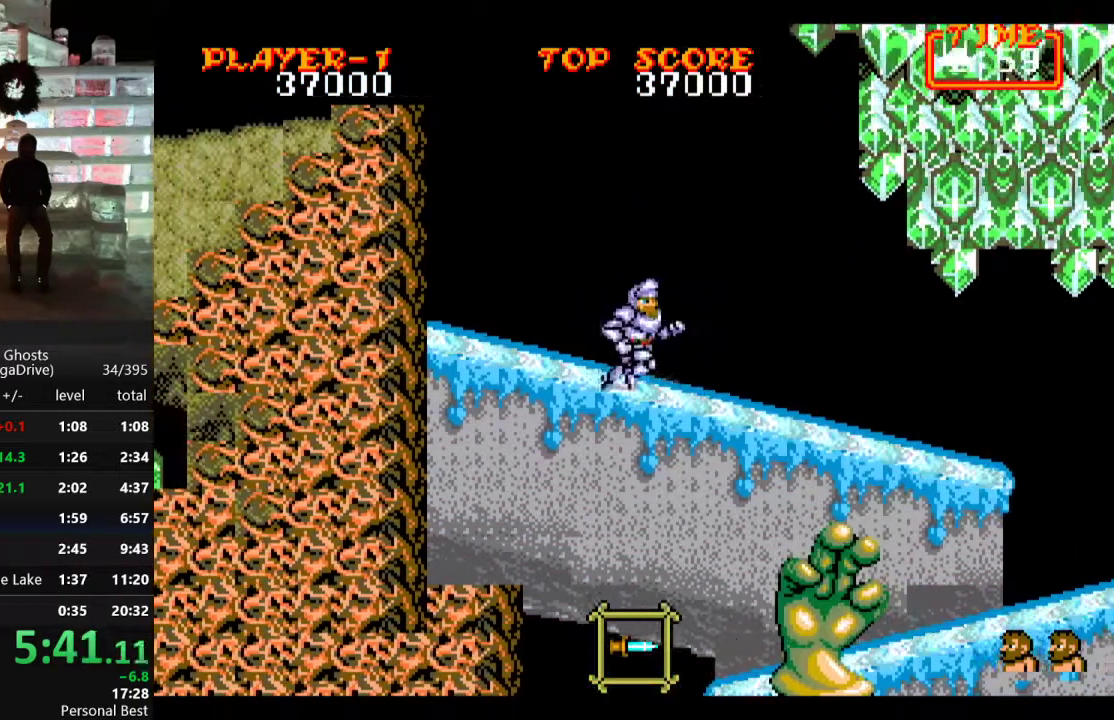
{"buttons": ["DPAD_RIGHT"], "events": []}
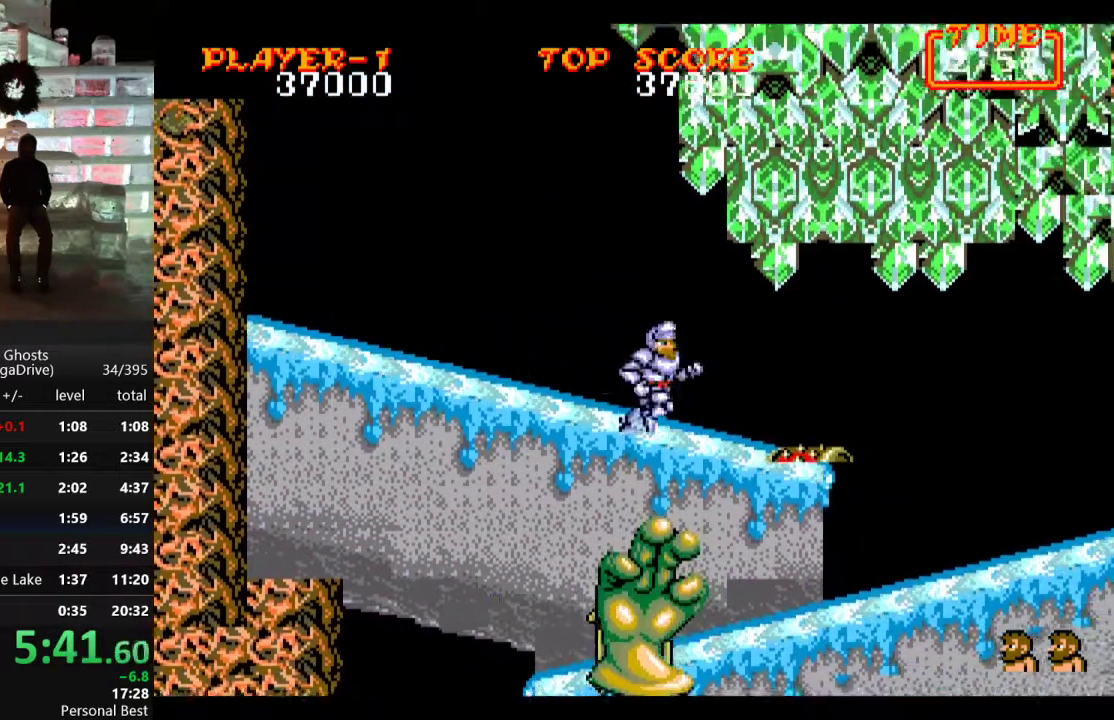
{"buttons": ["DPAD_RIGHT"], "events": []}
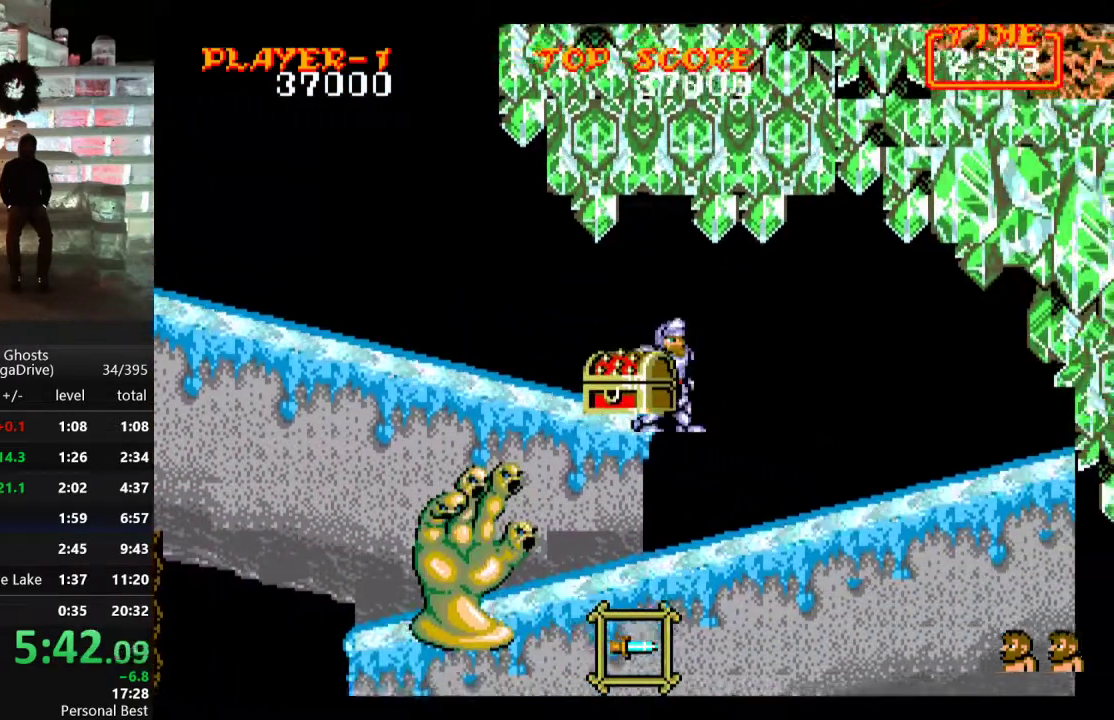
{"buttons": ["DPAD_DOWN", "DPAD_LEFT"], "events": [[117, "DPAD_RIGHT", "up"], [117, "DPAD_UP", "down"], [133, "DPAD_LEFT", "down"], [133, "DPAD_UP", "up"], [283, "B", "down"], [317, "DPAD_DOWN", "down"], [350, "B", "up"], [417, "B", "down"], [483, "B", "up"]]}
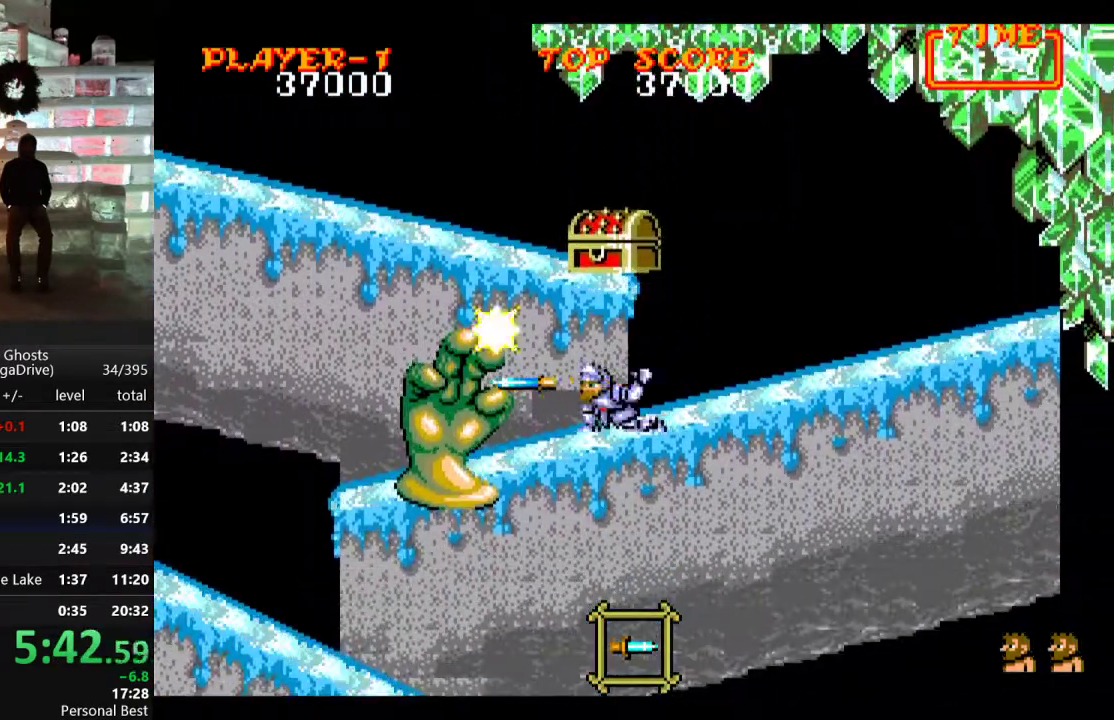
{"buttons": ["DPAD_LEFT"], "events": [[100, "DPAD_DOWN", "up"]]}
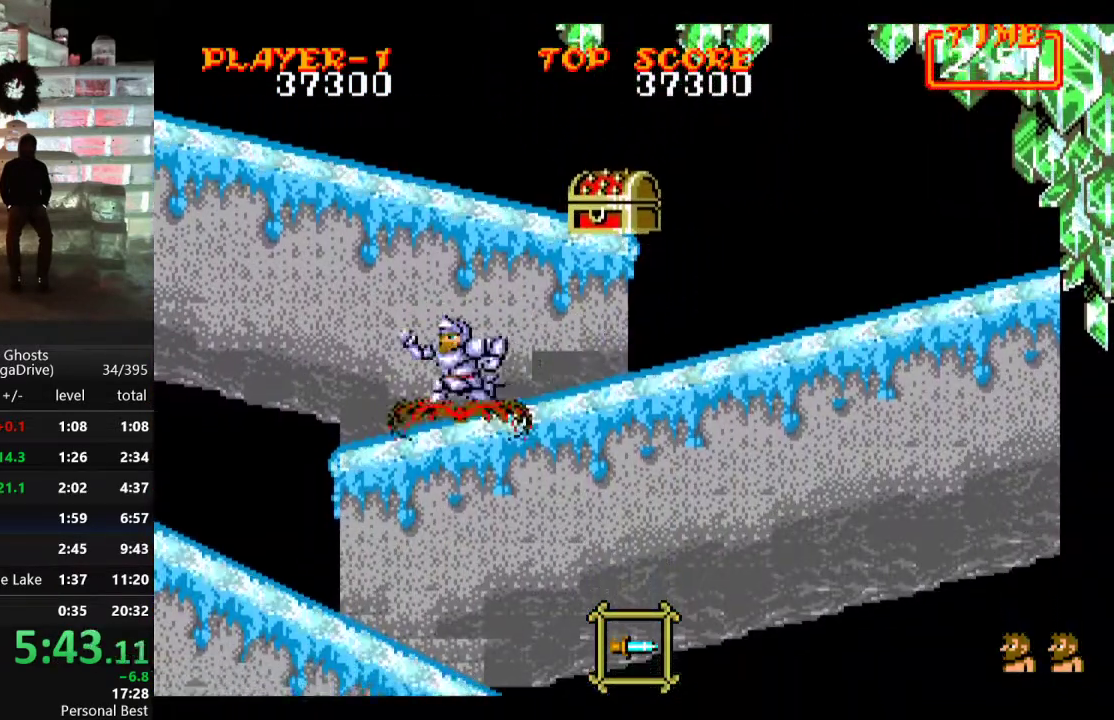
{"buttons": ["DPAD_LEFT"], "events": []}
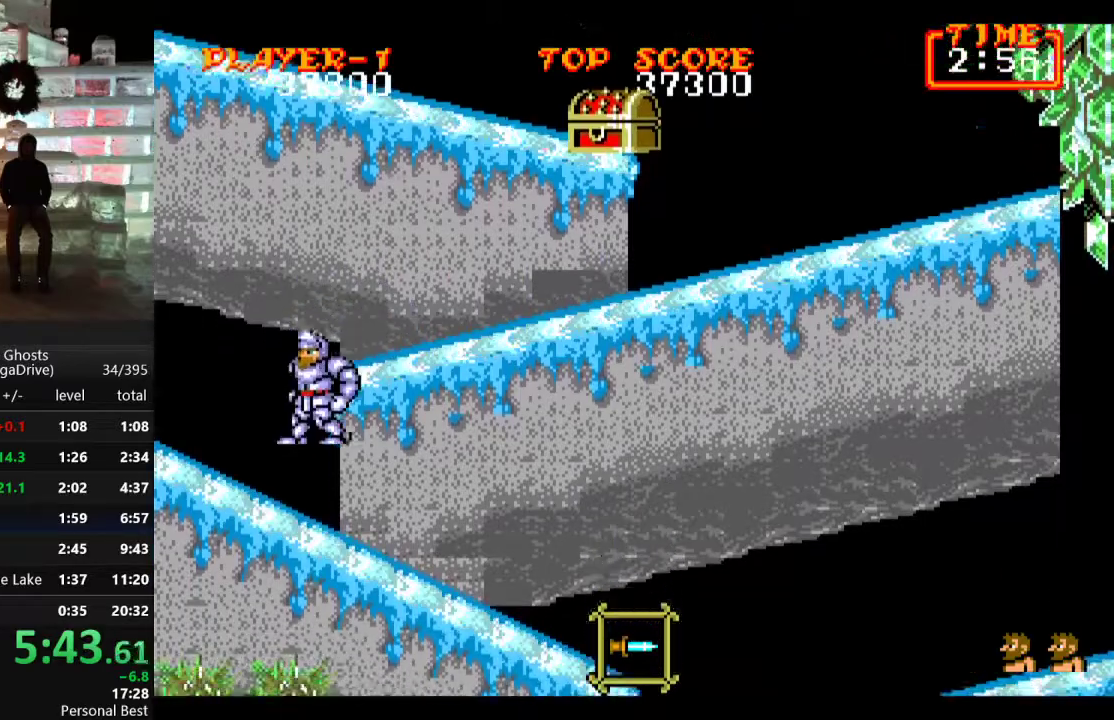
{"buttons": ["DPAD_RIGHT"], "events": [[17, "DPAD_LEFT", "up"], [33, "DPAD_UP", "down"], [50, "DPAD_RIGHT", "down"], [50, "DPAD_UP", "up"]]}
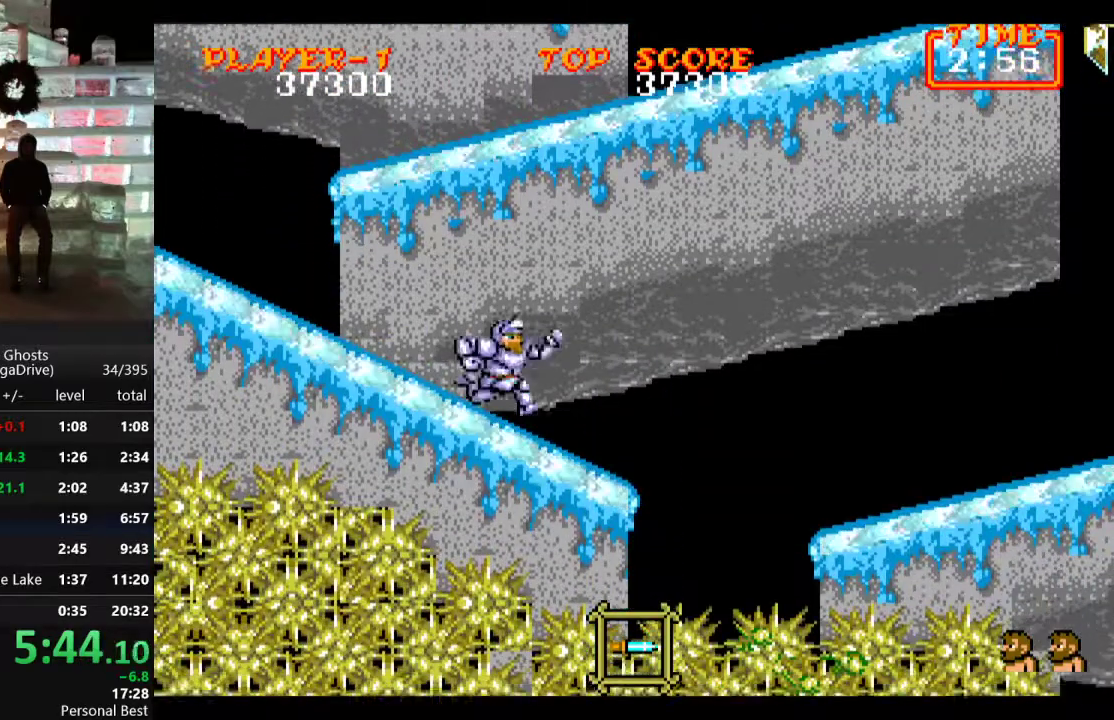
{"buttons": ["C", "DPAD_RIGHT"], "events": [[250, "C", "down"], [267, "B", "down"], [500, "B", "up"]]}
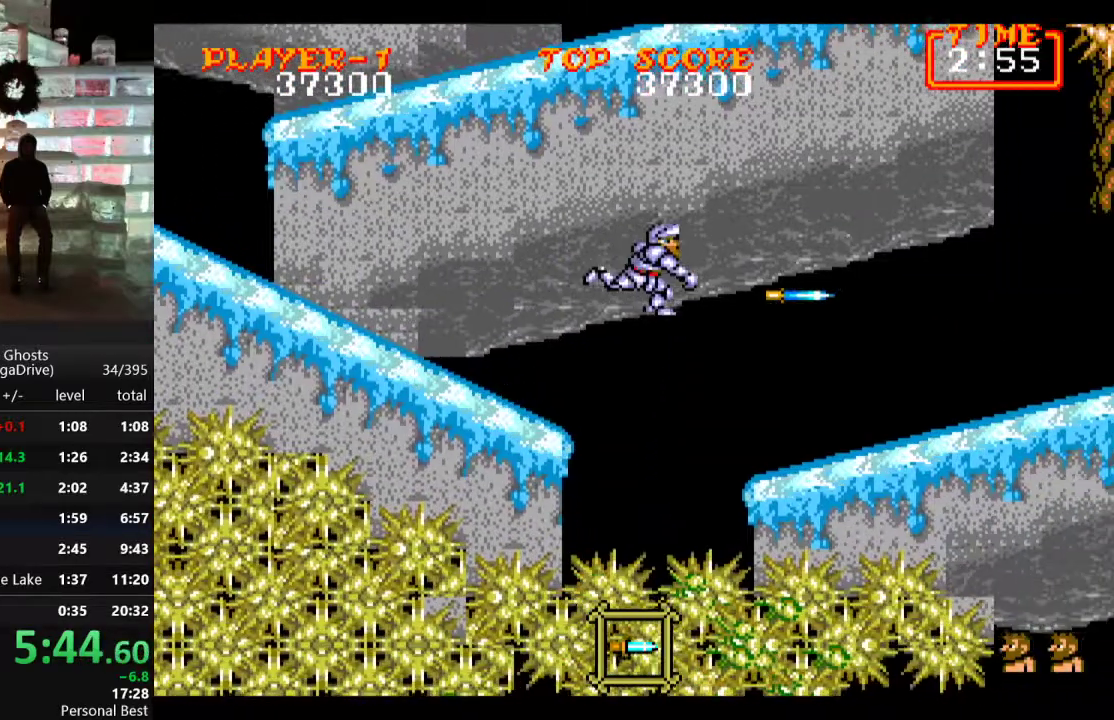
{"buttons": ["DPAD_RIGHT"], "events": [[33, "C", "up"], [400, "B", "down"], [467, "B", "up"]]}
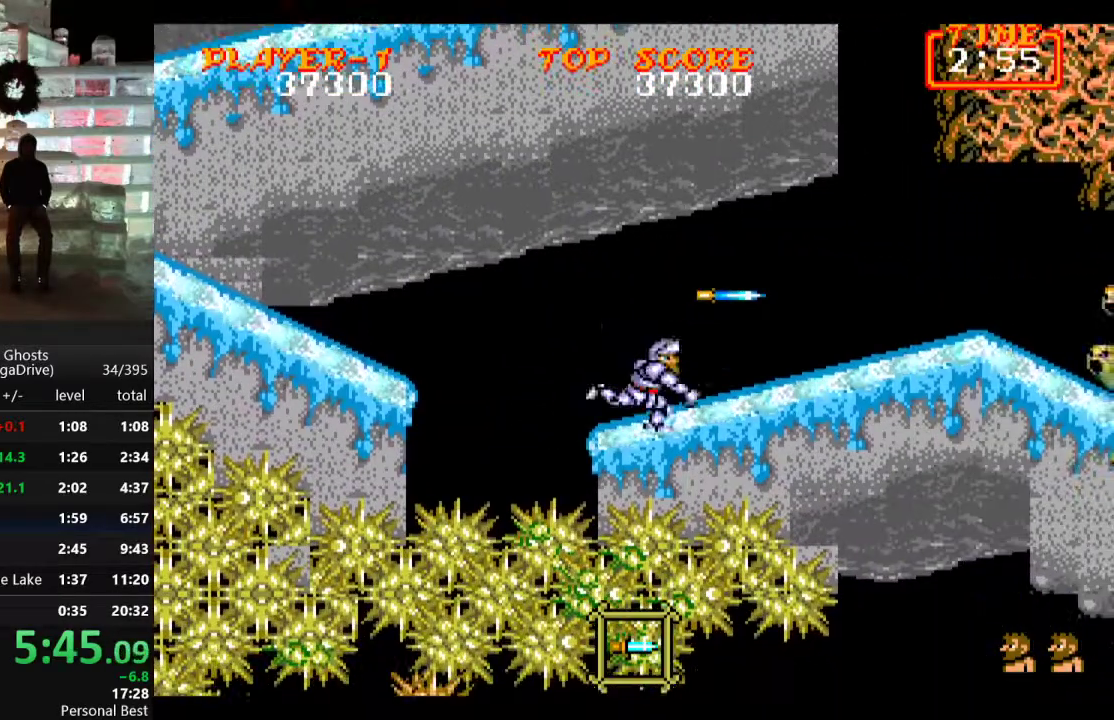
{"buttons": ["DPAD_RIGHT"], "events": [[17, "B", "down"], [83, "B", "up"], [133, "C", "down"], [250, "C", "up"]]}
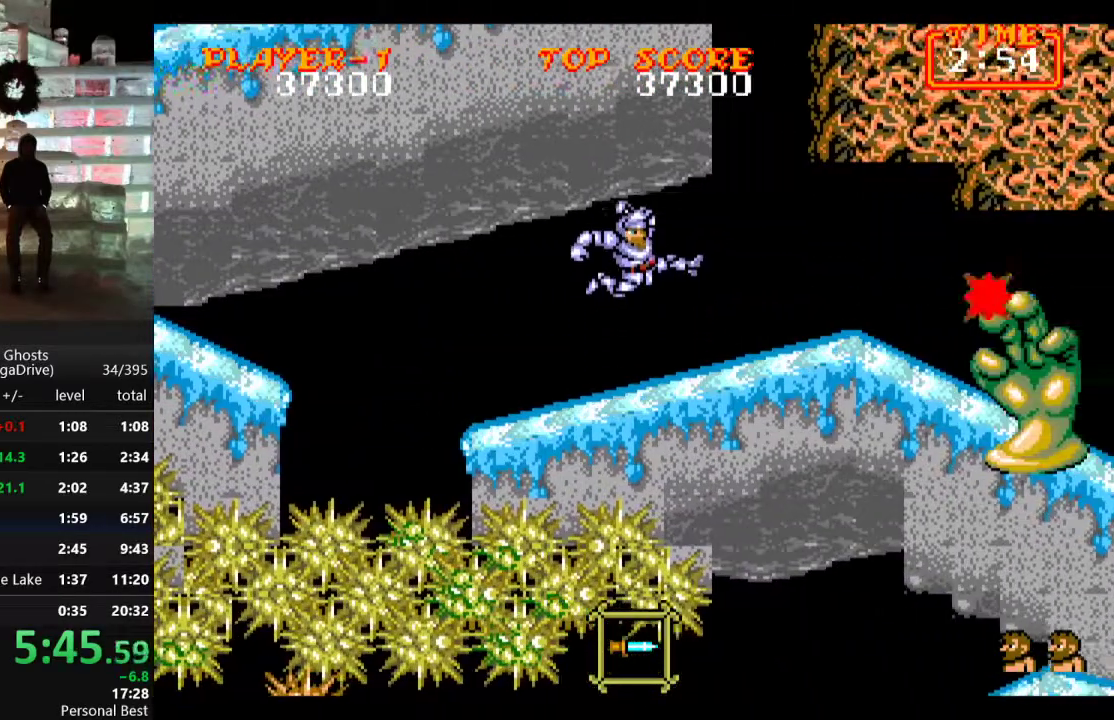
{"buttons": ["DPAD_RIGHT"], "events": [[283, "C", "down"], [383, "C", "up"]]}
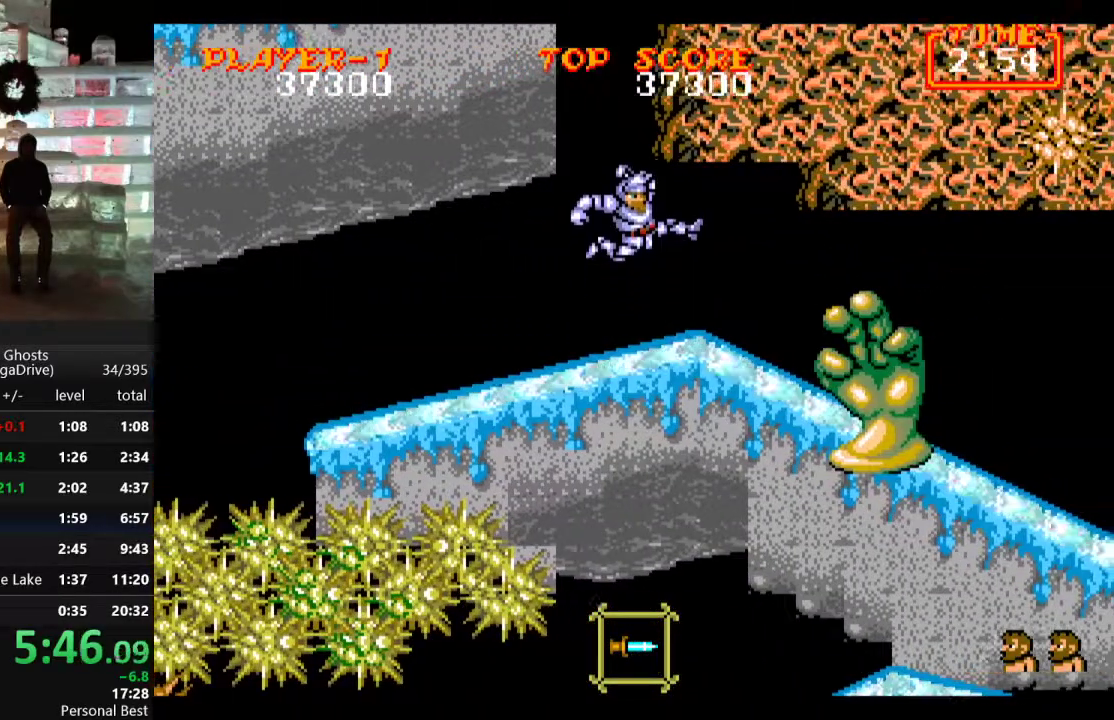
{"buttons": ["B", "DPAD_DOWN"], "events": [[167, "DPAD_DOWN", "down"], [183, "DPAD_RIGHT", "up"], [333, "B", "down"], [383, "B", "up"], [433, "B", "down"]]}
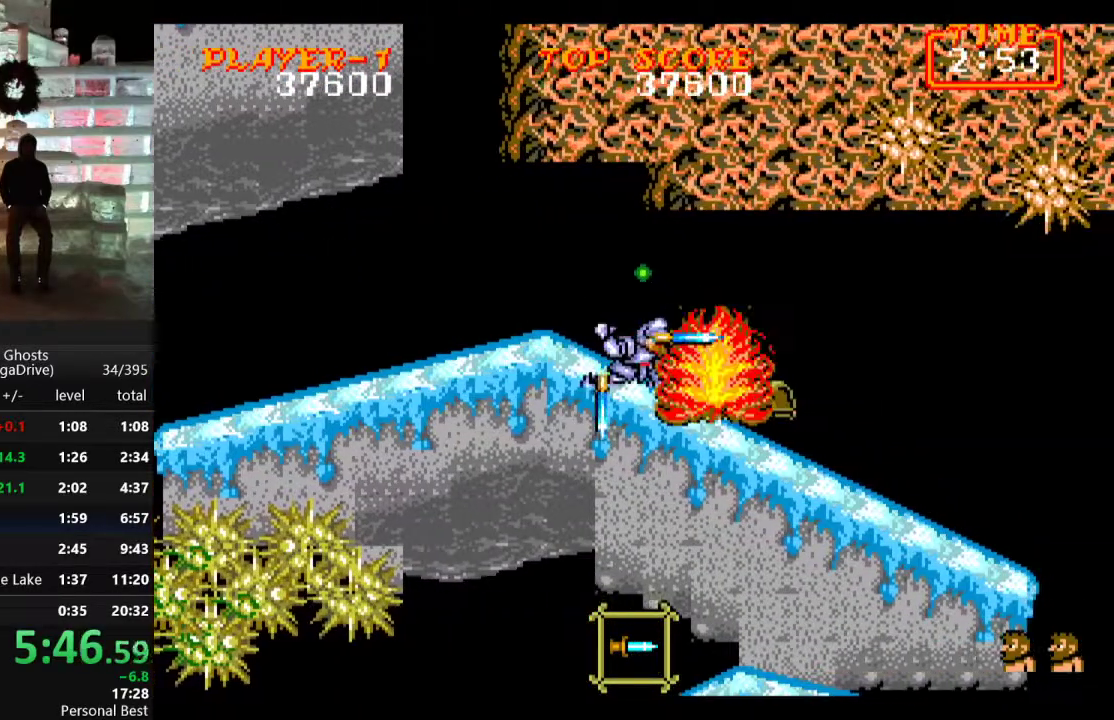
{"buttons": ["C", "DPAD_RIGHT"], "events": [[17, "B", "up"], [83, "B", "down"], [150, "B", "up"], [200, "B", "down"], [300, "B", "up"], [417, "DPAD_RIGHT", "down"], [433, "C", "down"], [450, "DPAD_DOWN", "up"]]}
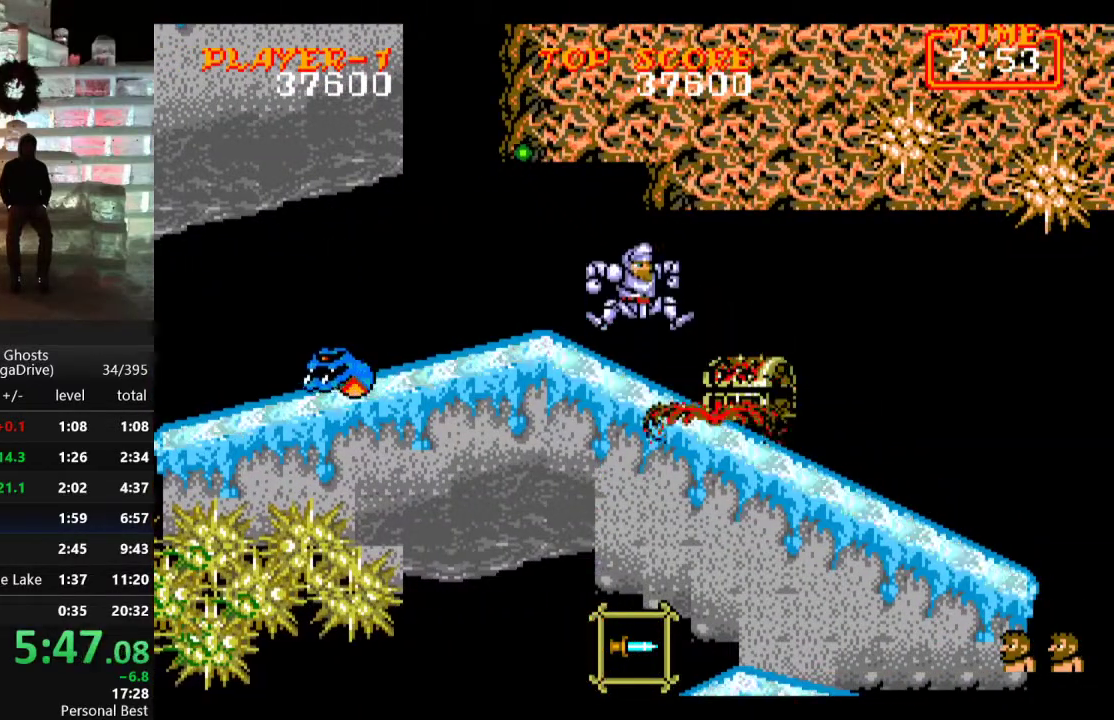
{"buttons": ["DPAD_RIGHT"], "events": [[33, "C", "up"]]}
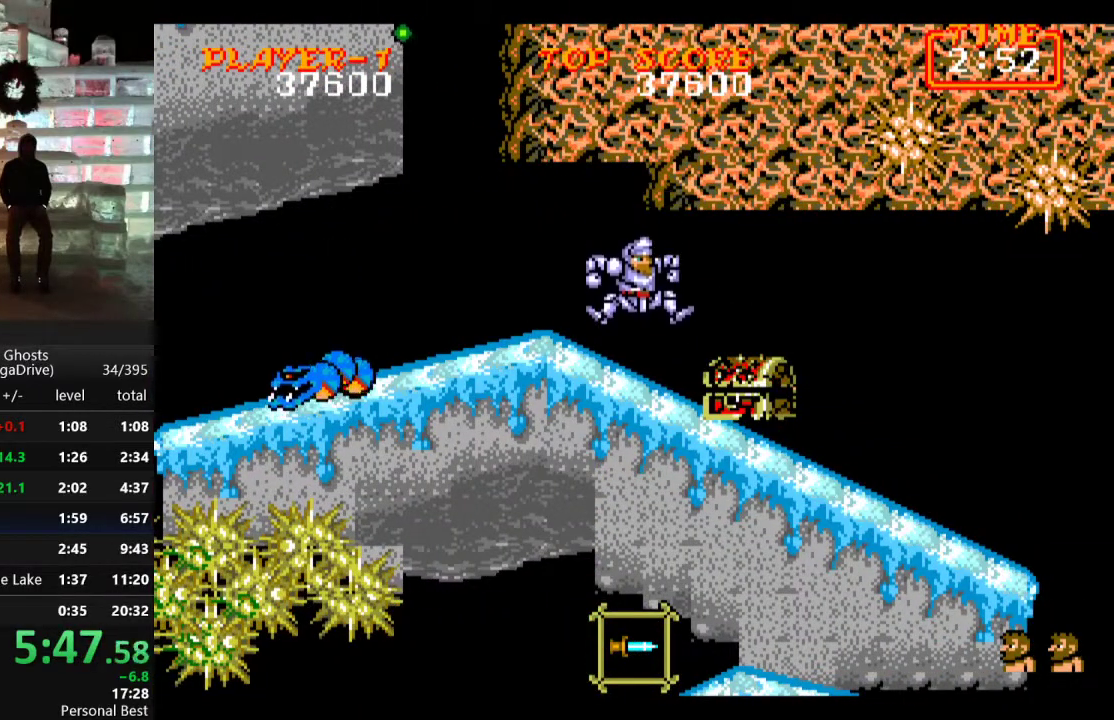
{"buttons": ["DPAD_RIGHT"], "events": [[133, "C", "down"], [233, "C", "up"]]}
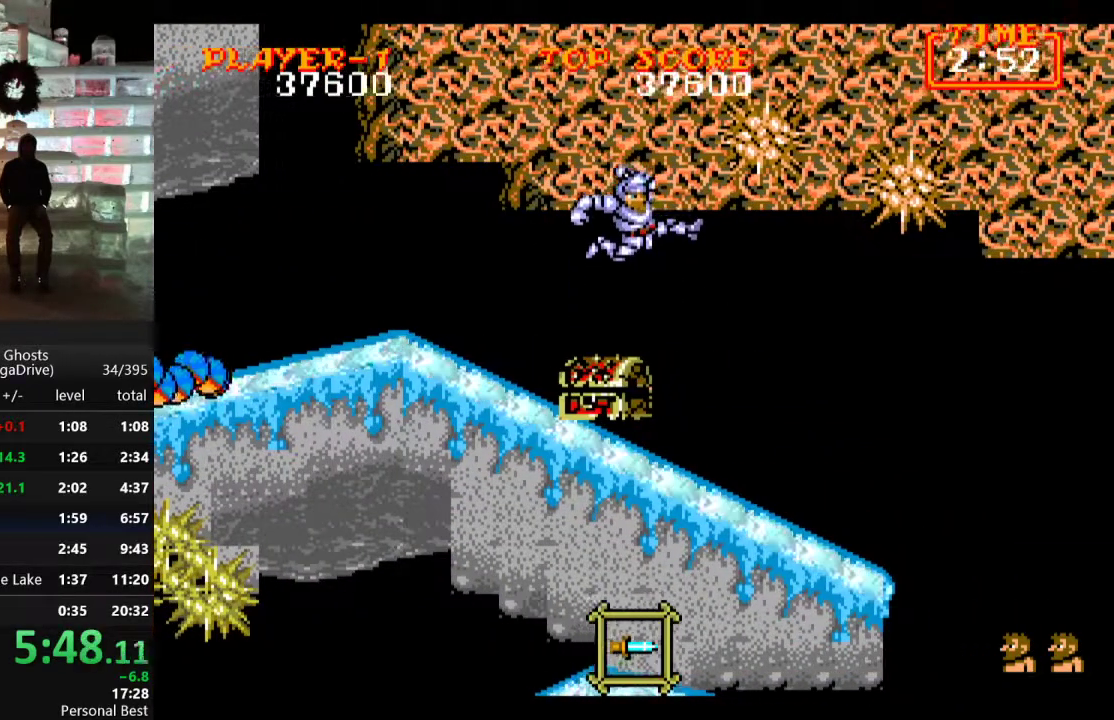
{"buttons": ["DPAD_RIGHT"], "events": []}